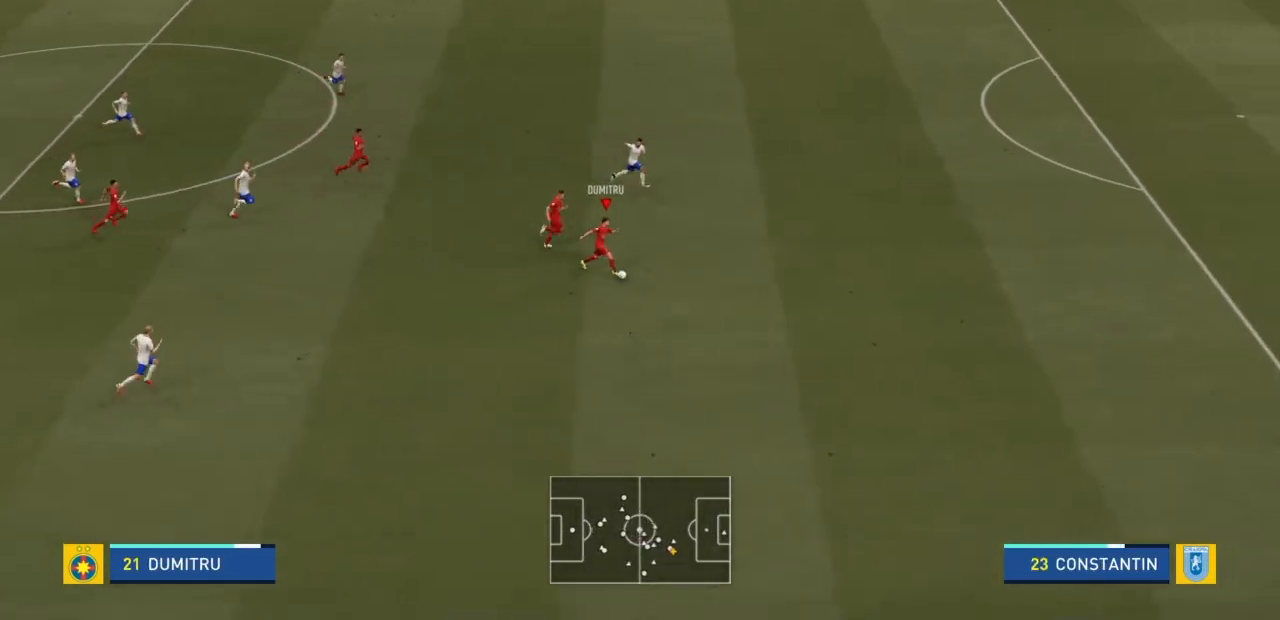
Gameplay with a controller (PlayStation layout); each line is a JSON object with the inputs held at the frame after it. "events" lists button and stick changes between this image and that frame as [ms after this image, input, new state], when the widget could be followed in between. Not read: L3 R3.
{"buttons": ["R2"], "left_stick": "right", "right_stick": "center", "events": []}
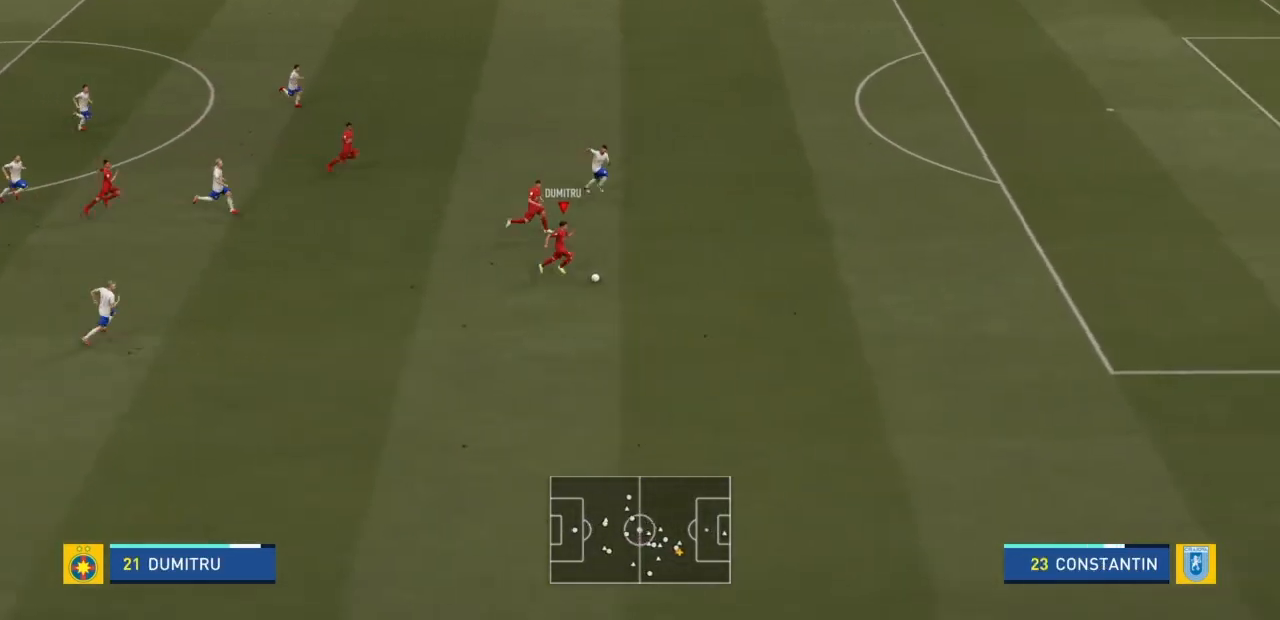
{"buttons": ["TRIANGLE", "R2"], "left_stick": "up", "right_stick": "center", "events": [[133, "left_stick", "up"], [500, "TRIANGLE", "down"]]}
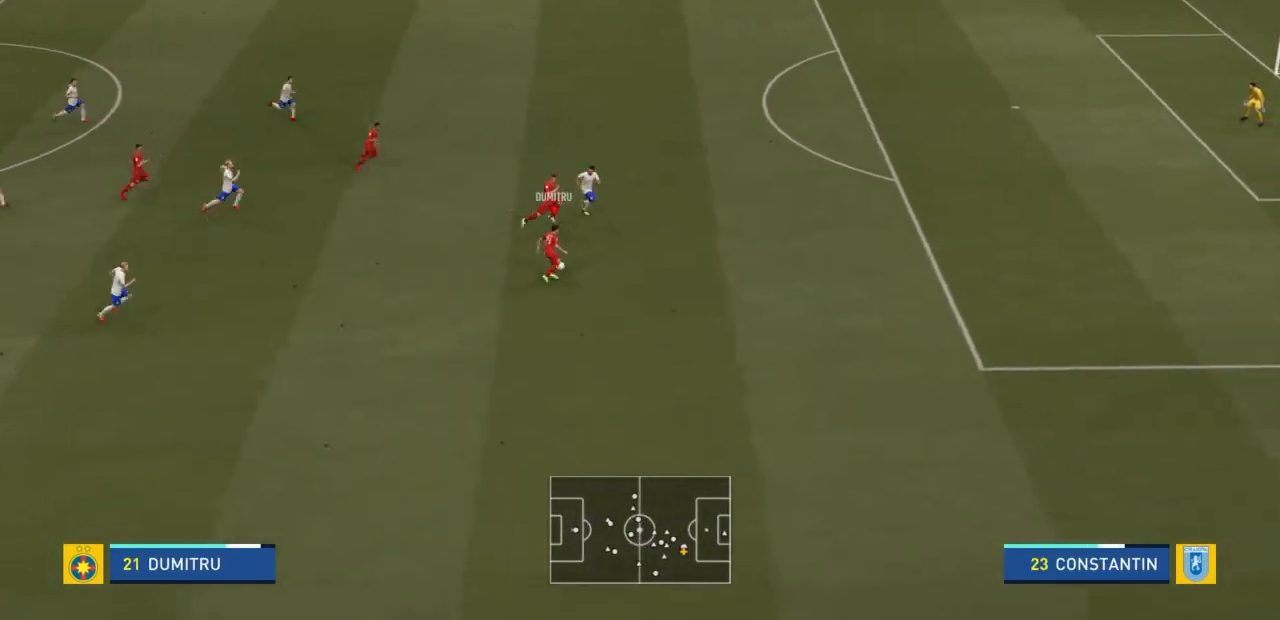
{"buttons": ["R2"], "left_stick": "up", "right_stick": "center", "events": [[167, "TRIANGLE", "up"]]}
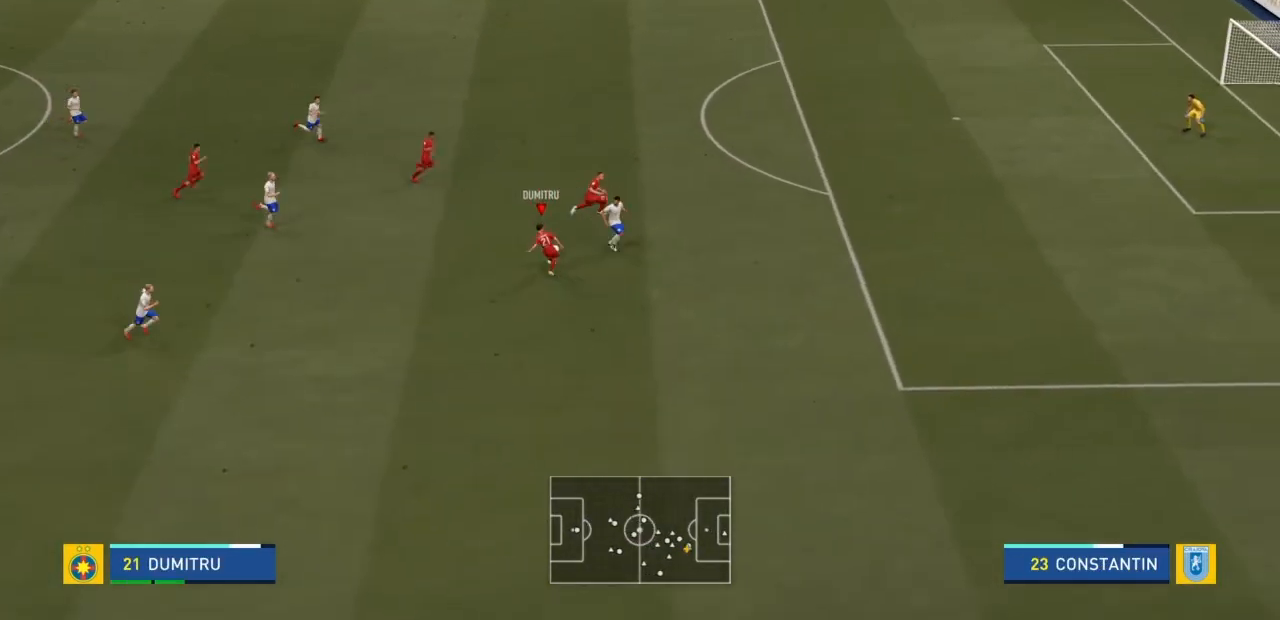
{"buttons": ["R2"], "left_stick": "up-right", "right_stick": "center", "events": [[333, "left_stick", "up-right"]]}
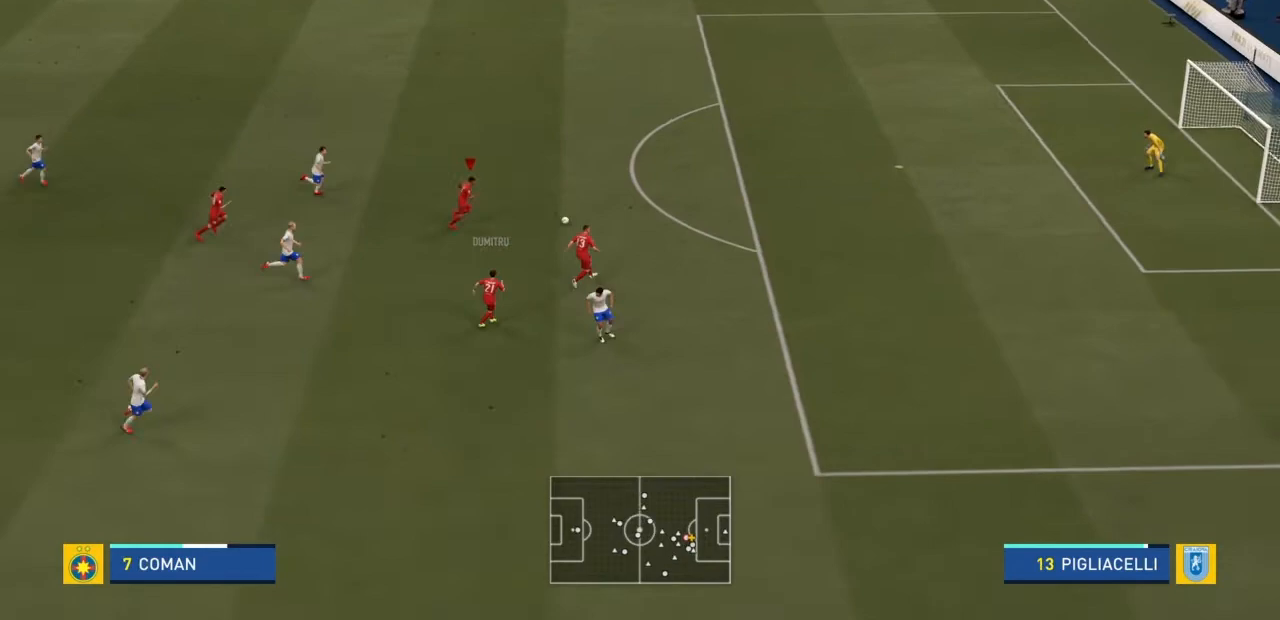
{"buttons": ["R2"], "left_stick": "up-right", "right_stick": "right", "events": [[501, "right_stick", "right"]]}
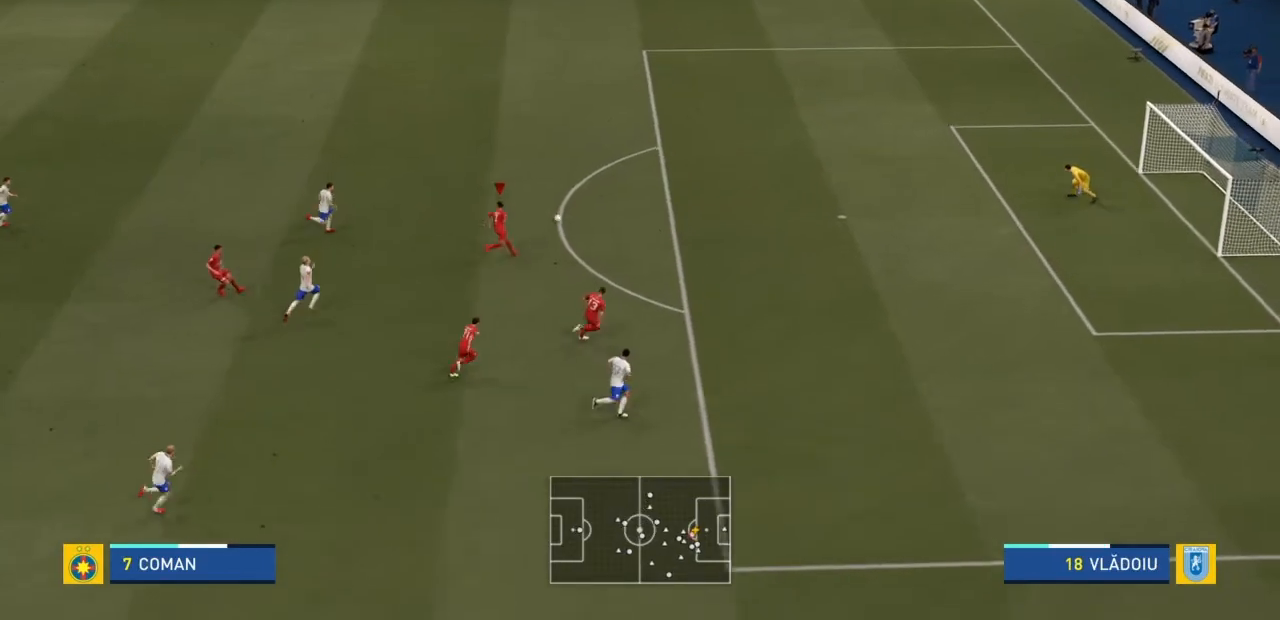
{"buttons": [], "left_stick": "down-right", "right_stick": "center", "events": [[67, "right_stick", "center"], [100, "left_stick", "right"], [233, "R2", "up"], [334, "left_stick", "down-right"]]}
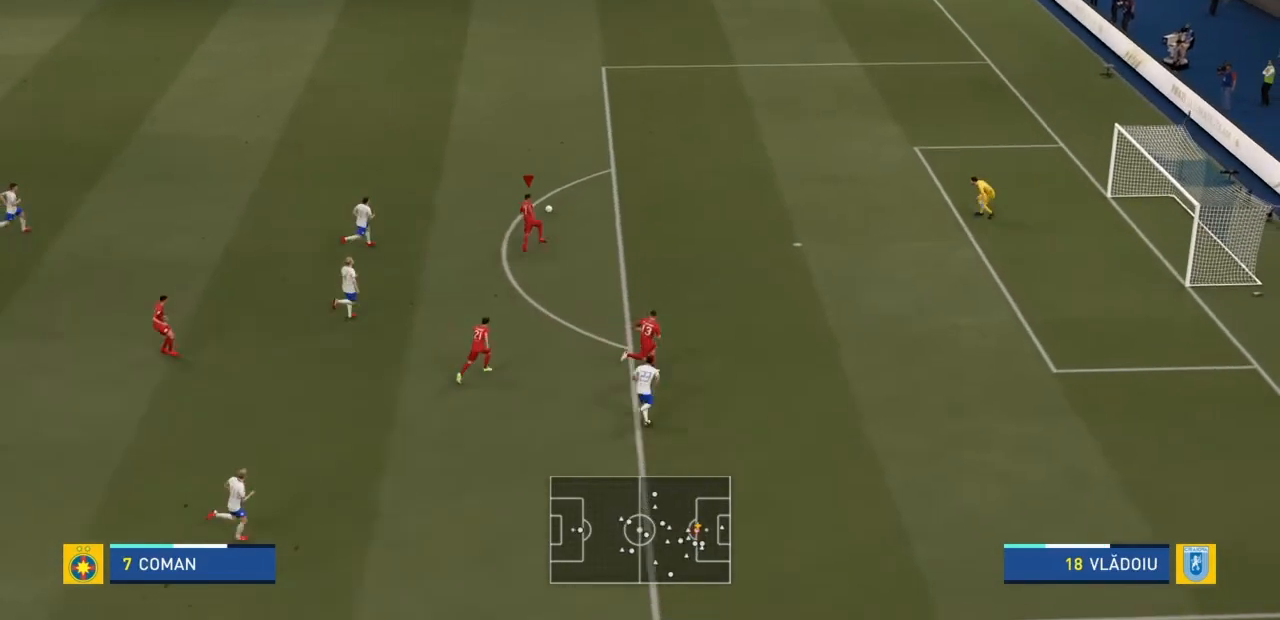
{"buttons": [], "left_stick": "down-right", "right_stick": "down", "events": [[434, "right_stick", "down"]]}
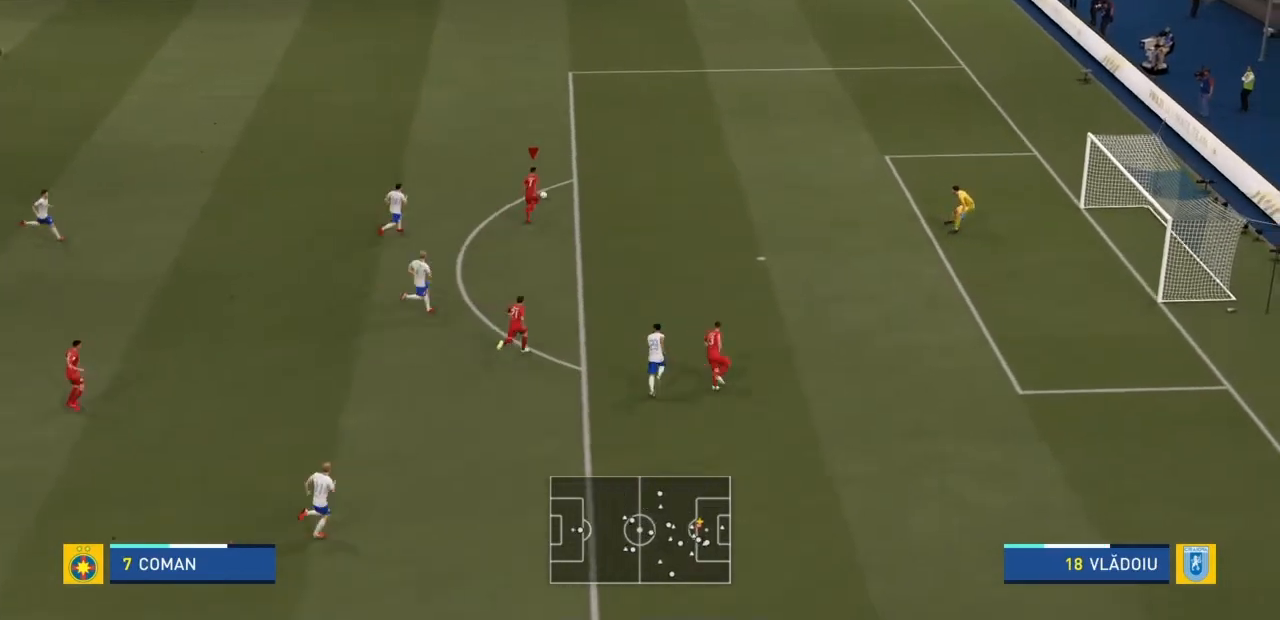
{"buttons": [], "left_stick": "down-right", "right_stick": "down-right", "events": [[200, "right_stick", "down-right"]]}
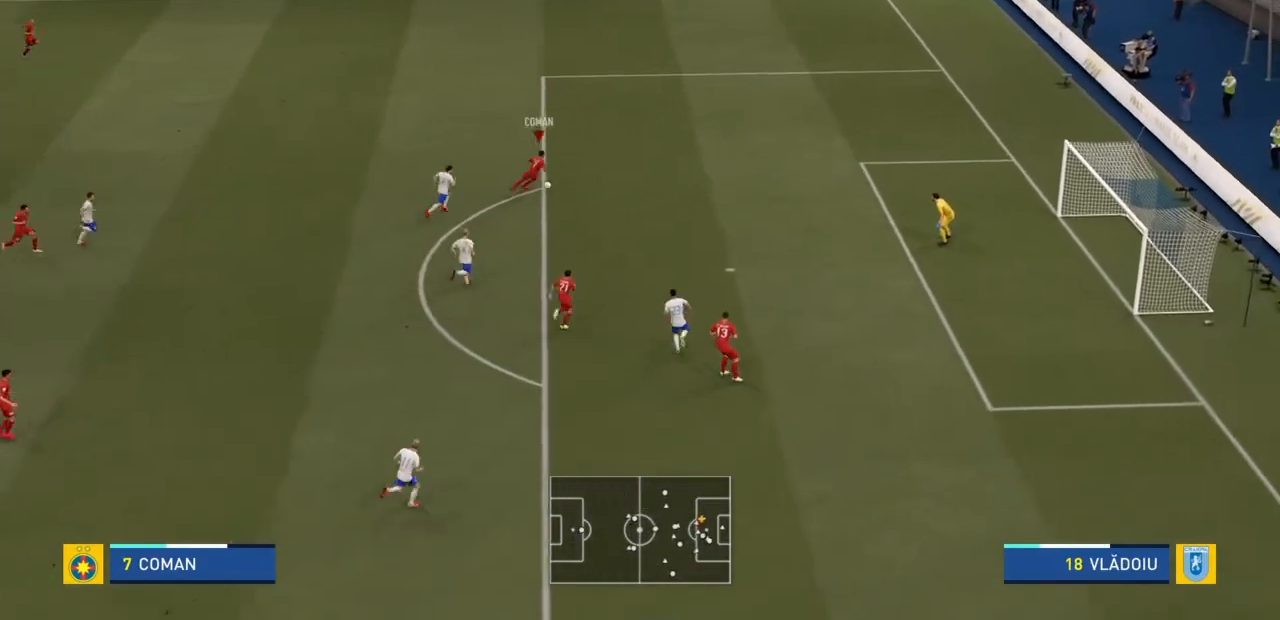
{"buttons": ["CIRCLE"], "left_stick": "down-right", "right_stick": "up-right", "events": [[134, "right_stick", "center"], [401, "right_stick", "up-right"], [467, "CIRCLE", "down"]]}
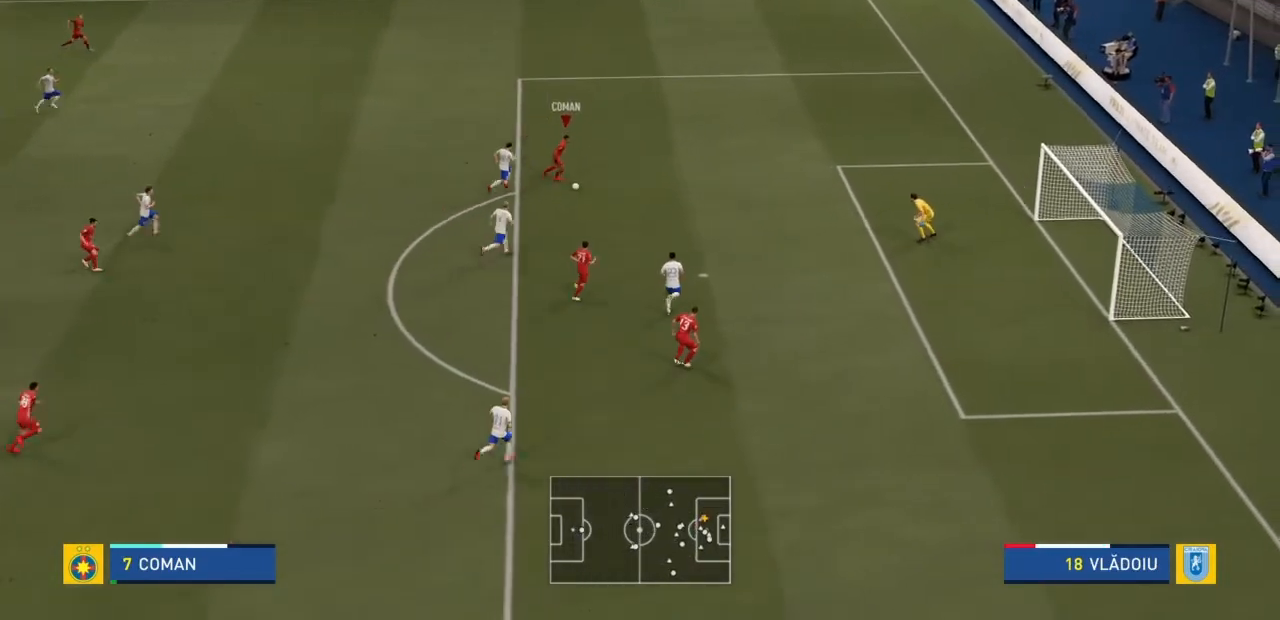
{"buttons": [], "left_stick": "center", "right_stick": "center", "events": [[33, "right_stick", "center"], [167, "left_stick", "center"], [200, "CIRCLE", "up"]]}
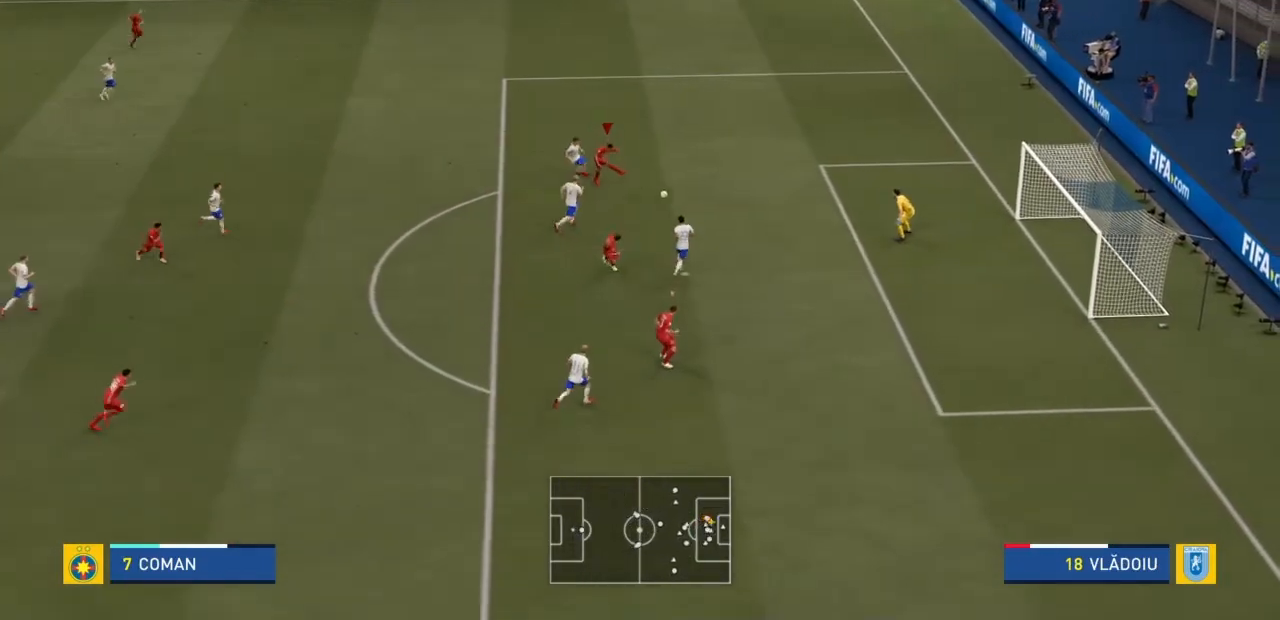
{"buttons": [], "left_stick": "center", "right_stick": "center", "events": []}
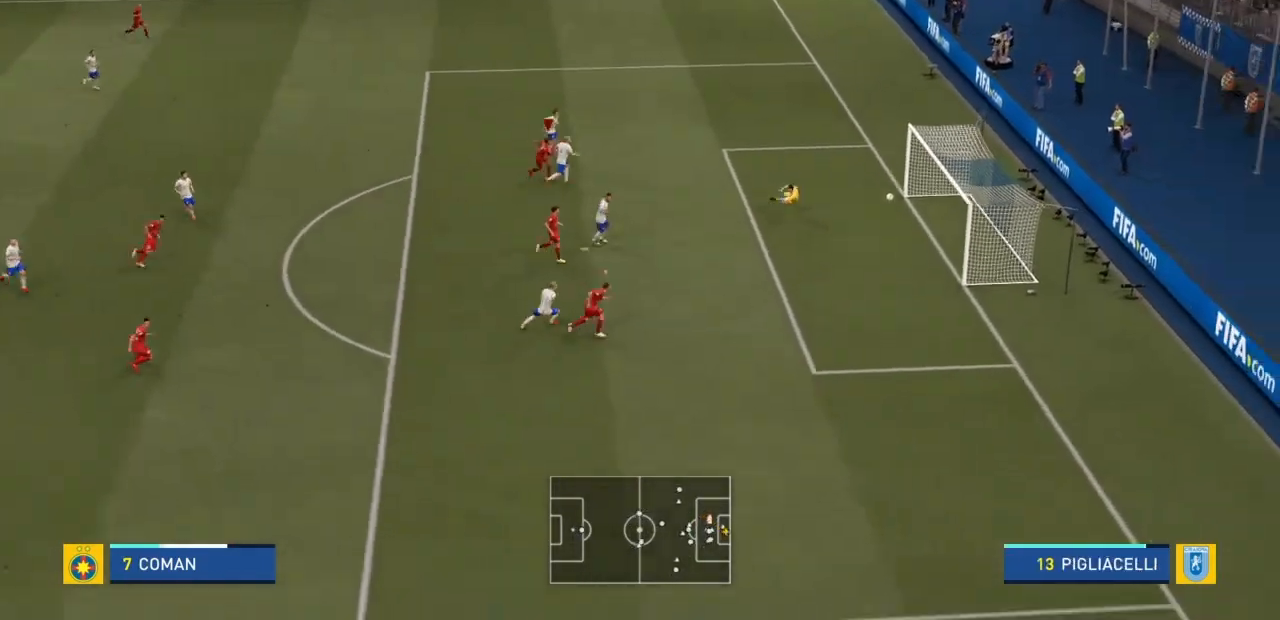
{"buttons": [], "left_stick": "center", "right_stick": "center"}
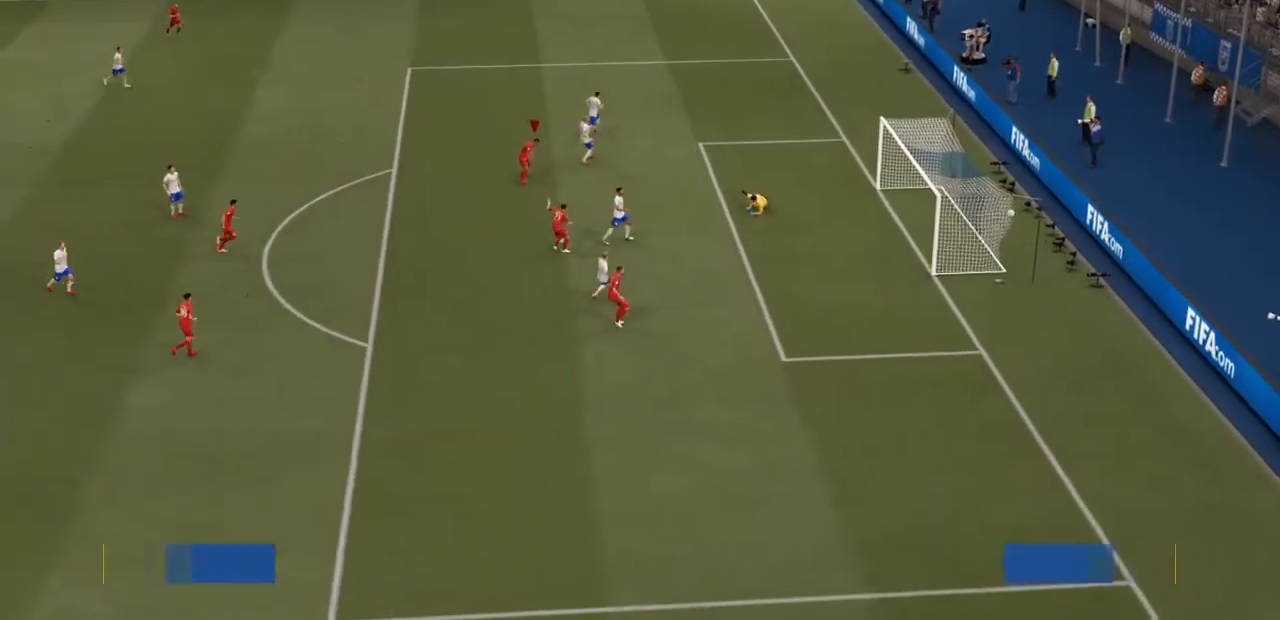
{"buttons": [], "left_stick": "center", "right_stick": "center", "events": []}
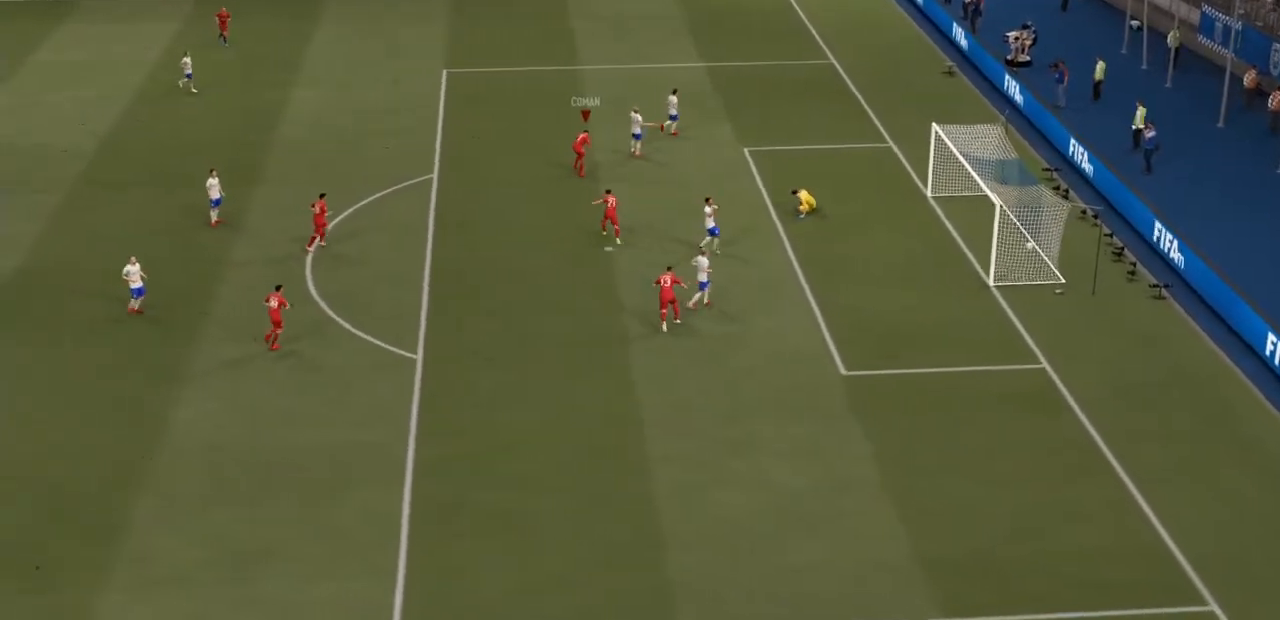
{"buttons": [], "left_stick": "center", "right_stick": "center", "events": []}
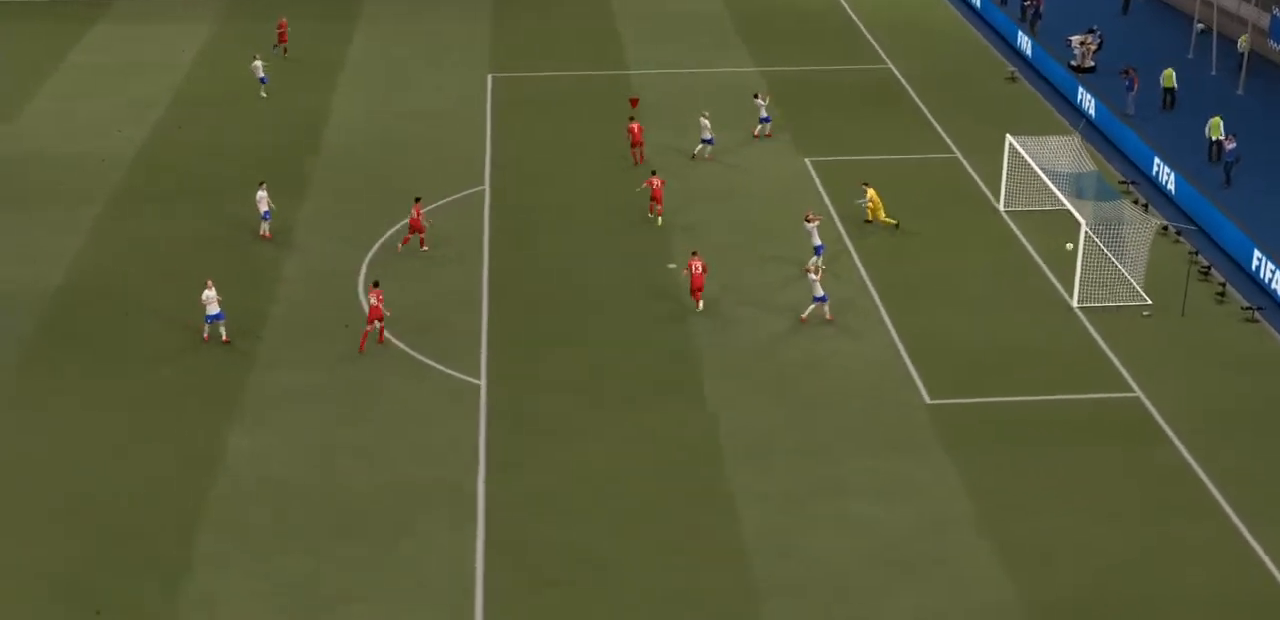
{"buttons": [], "left_stick": "center", "right_stick": "center", "events": []}
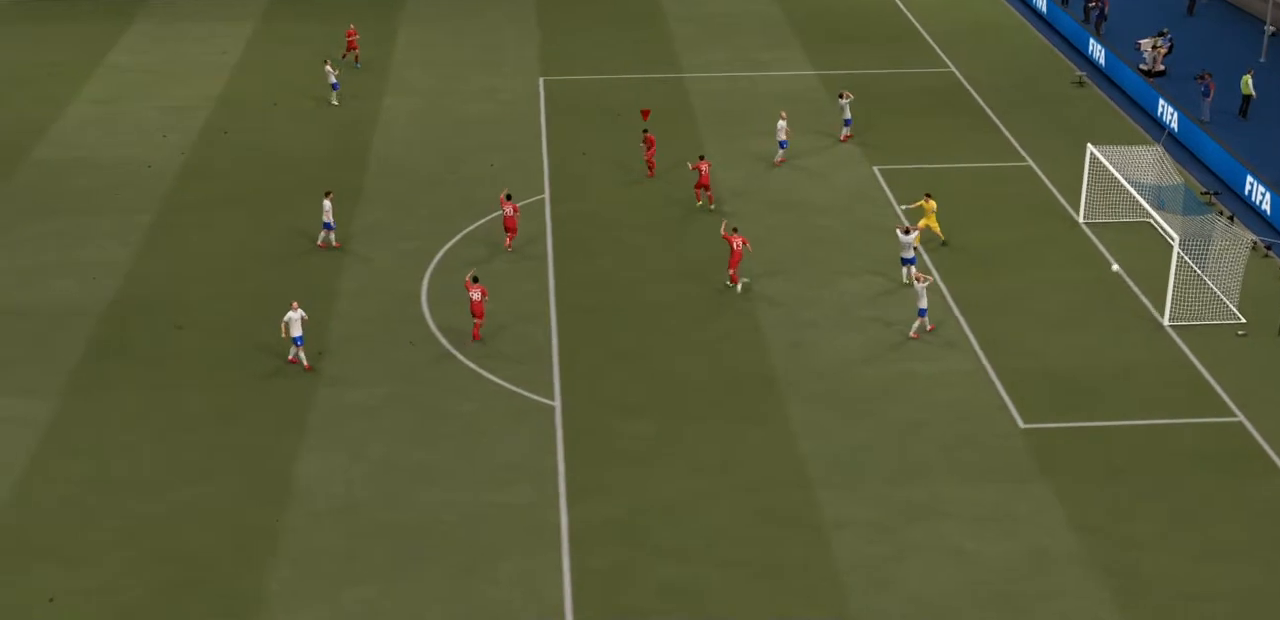
{"buttons": ["L1", "R1"], "left_stick": "center", "right_stick": "center", "events": [[401, "L1", "down"], [434, "R1", "down"]]}
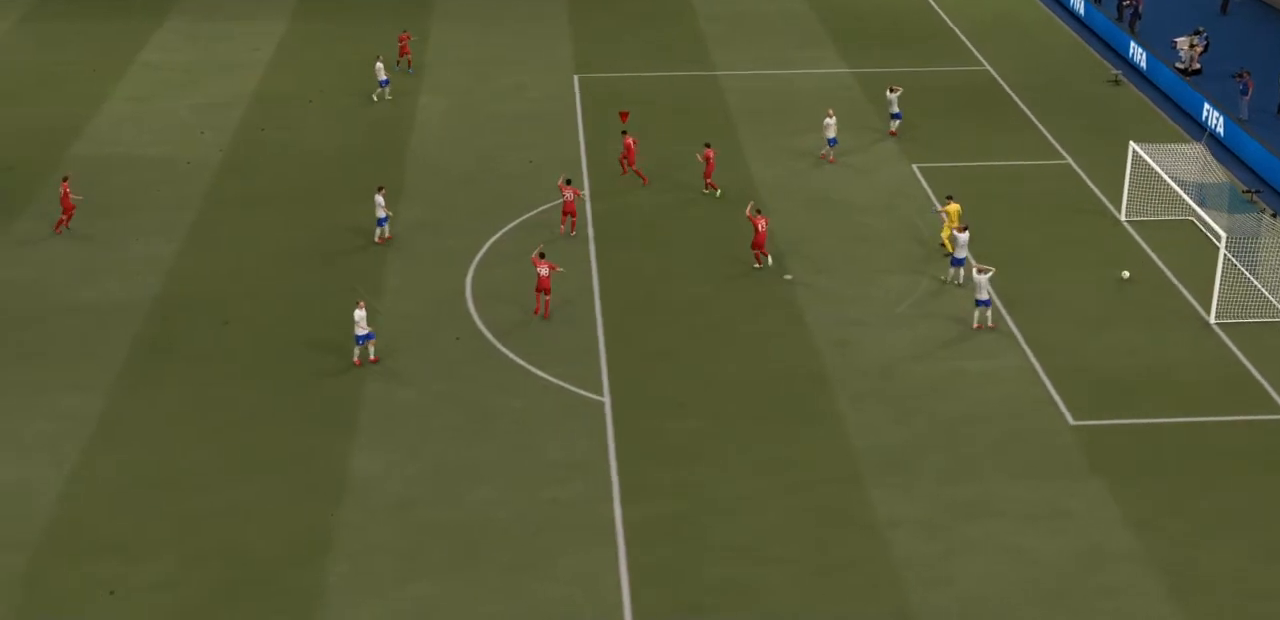
{"buttons": [], "left_stick": "center", "right_stick": "center", "events": [[167, "L1", "up"], [167, "R1", "up"]]}
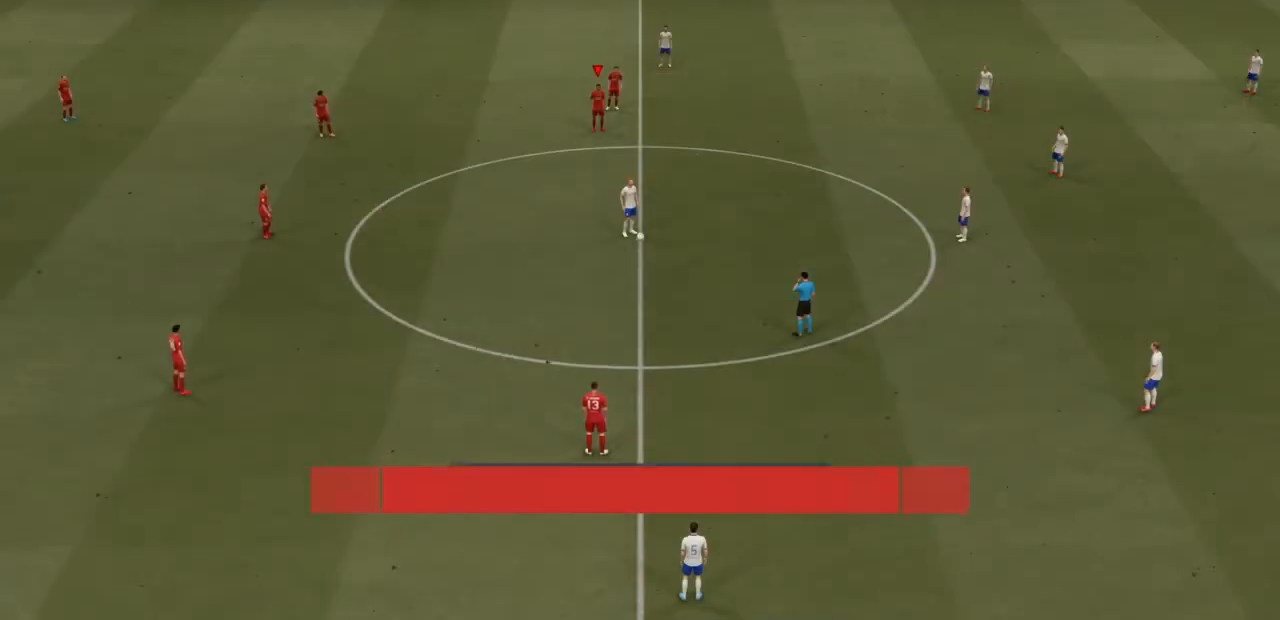
{"buttons": [], "left_stick": "up-right", "right_stick": "down-right", "events": [[368, "left_stick", "up-right"], [468, "right_stick", "down-right"]]}
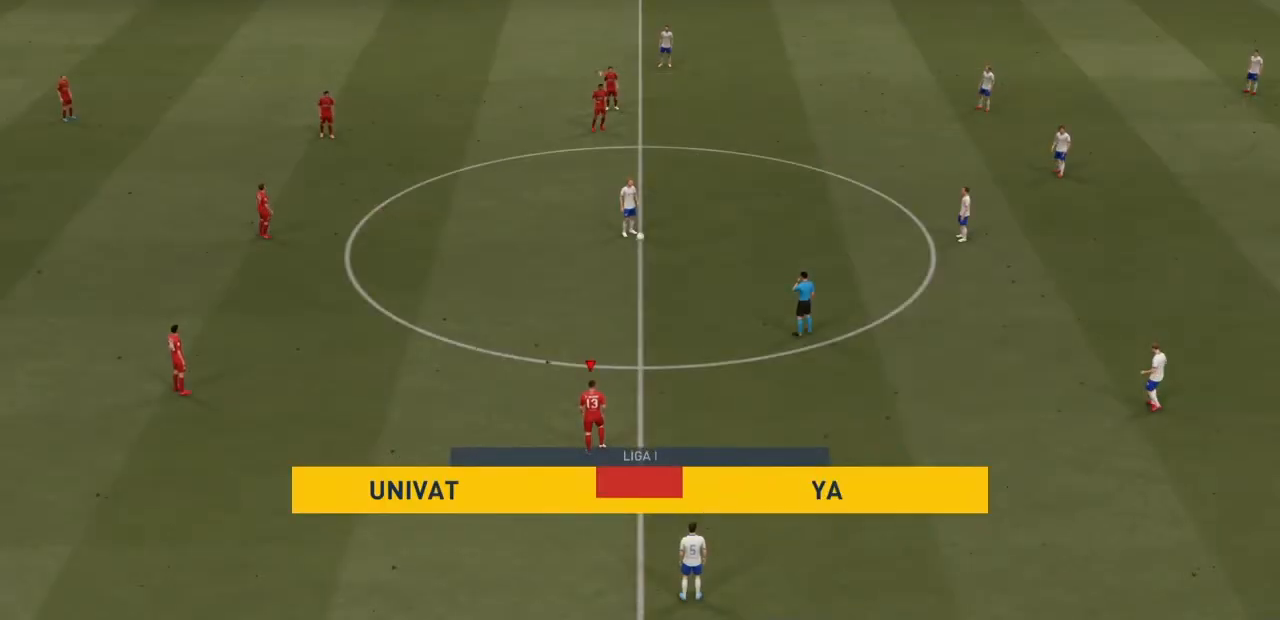
{"buttons": [], "left_stick": "up-right", "right_stick": "center", "events": [[100, "right_stick", "center"]]}
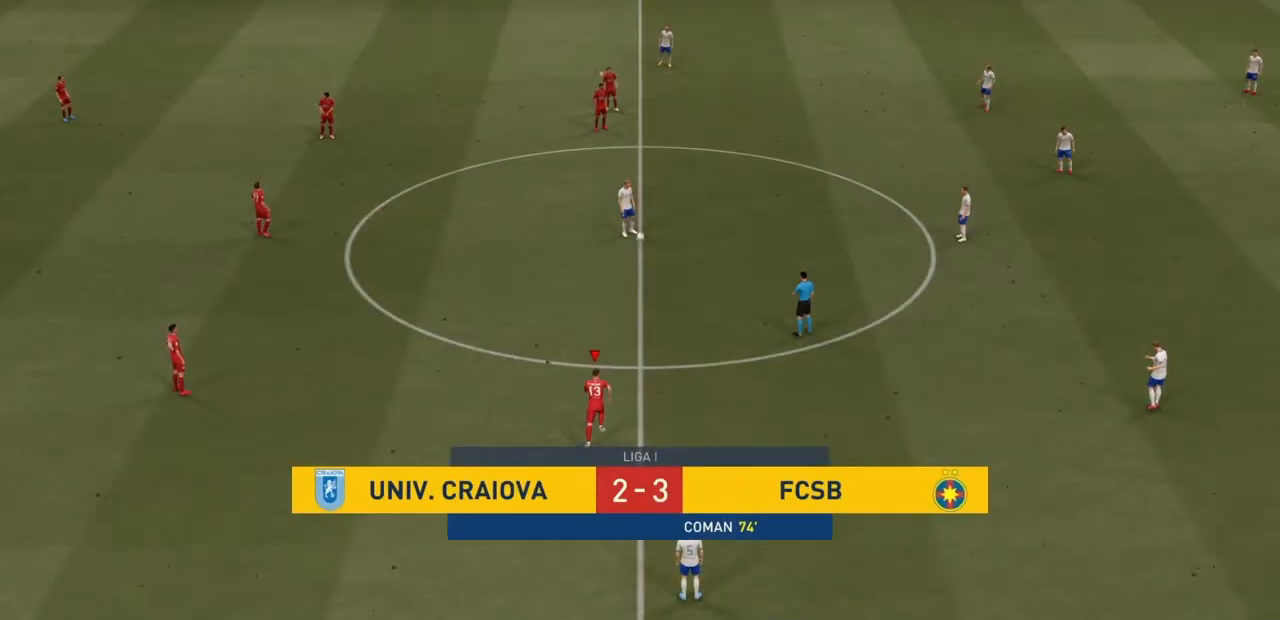
{"buttons": [], "left_stick": "up-right", "right_stick": "center", "events": []}
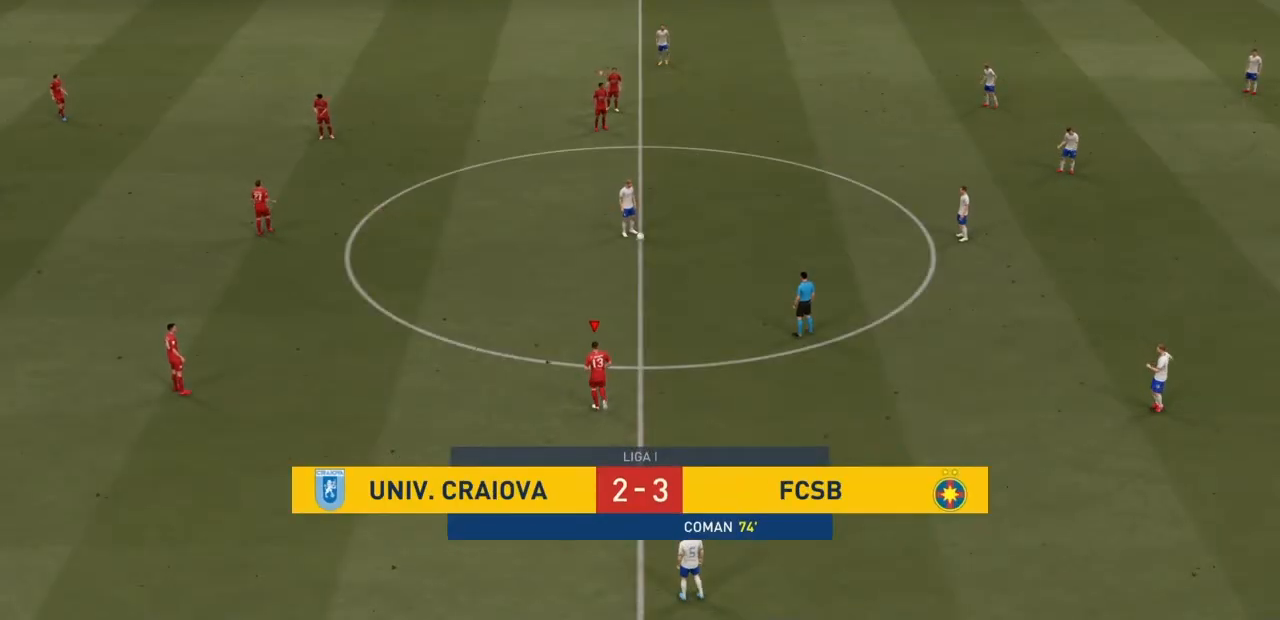
{"buttons": [], "left_stick": "up-right", "right_stick": "center", "events": []}
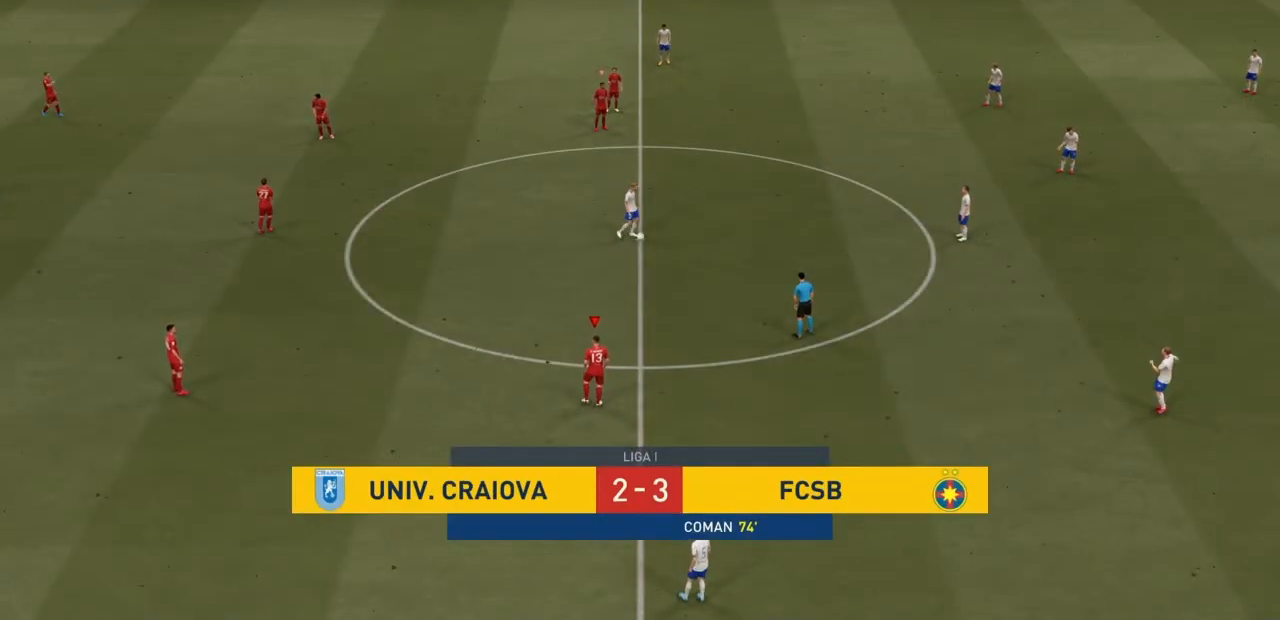
{"buttons": [], "left_stick": "up-right", "right_stick": "center", "events": []}
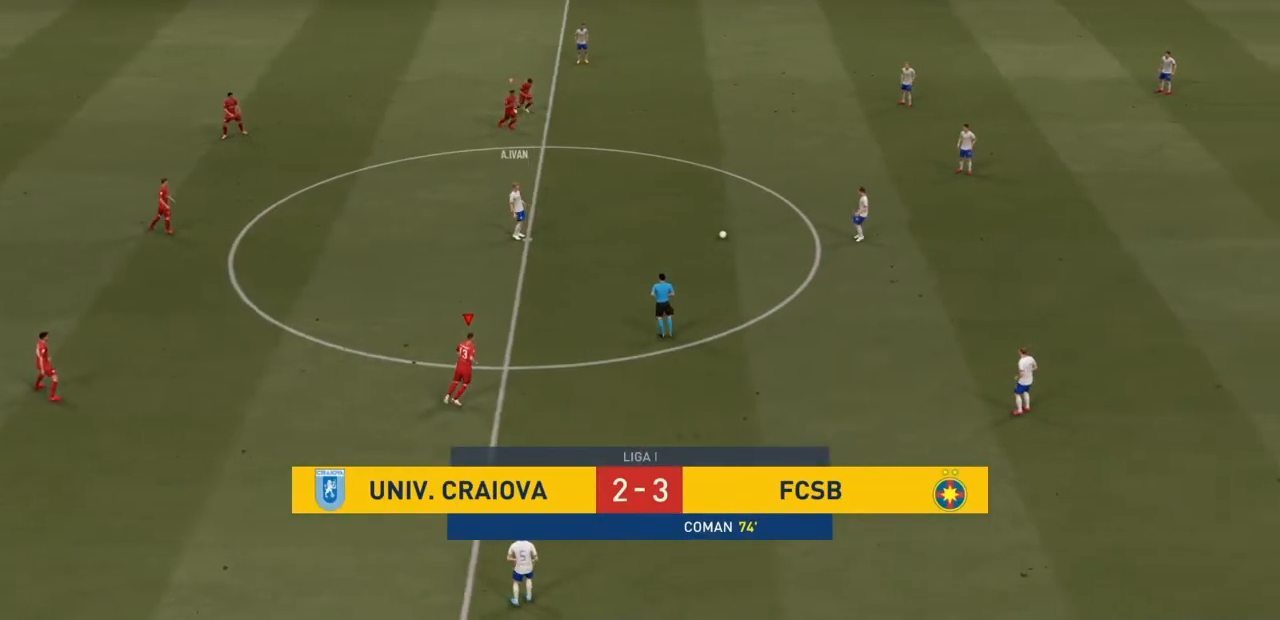
{"buttons": ["L1"], "left_stick": "down-right", "right_stick": "center", "events": [[334, "L1", "down"], [500, "left_stick", "down-right"]]}
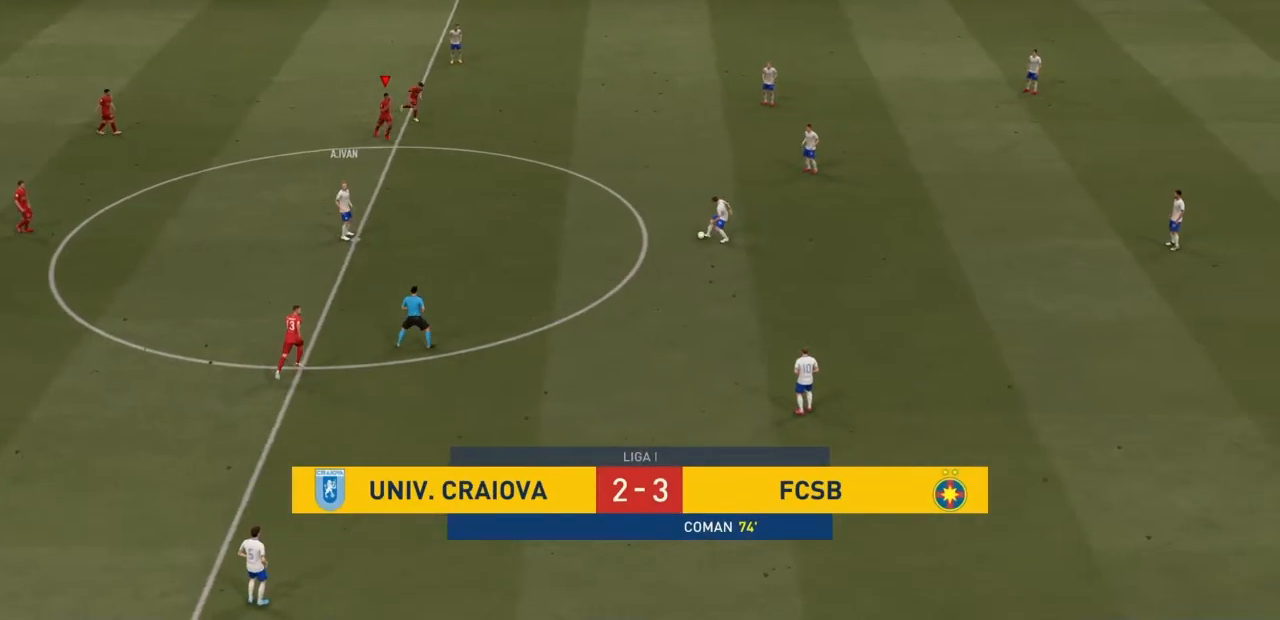
{"buttons": [], "left_stick": "down", "right_stick": "center", "events": [[67, "L1", "up"], [401, "left_stick", "down"]]}
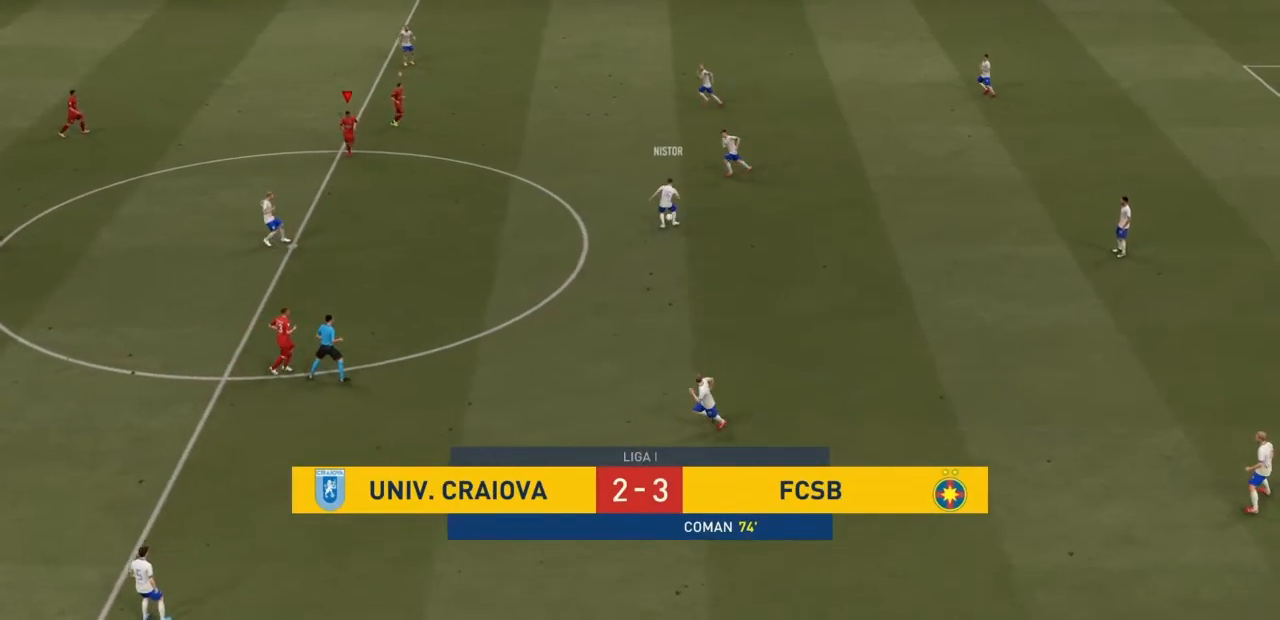
{"buttons": [], "left_stick": "down-right", "right_stick": "center", "events": [[267, "left_stick", "down-right"]]}
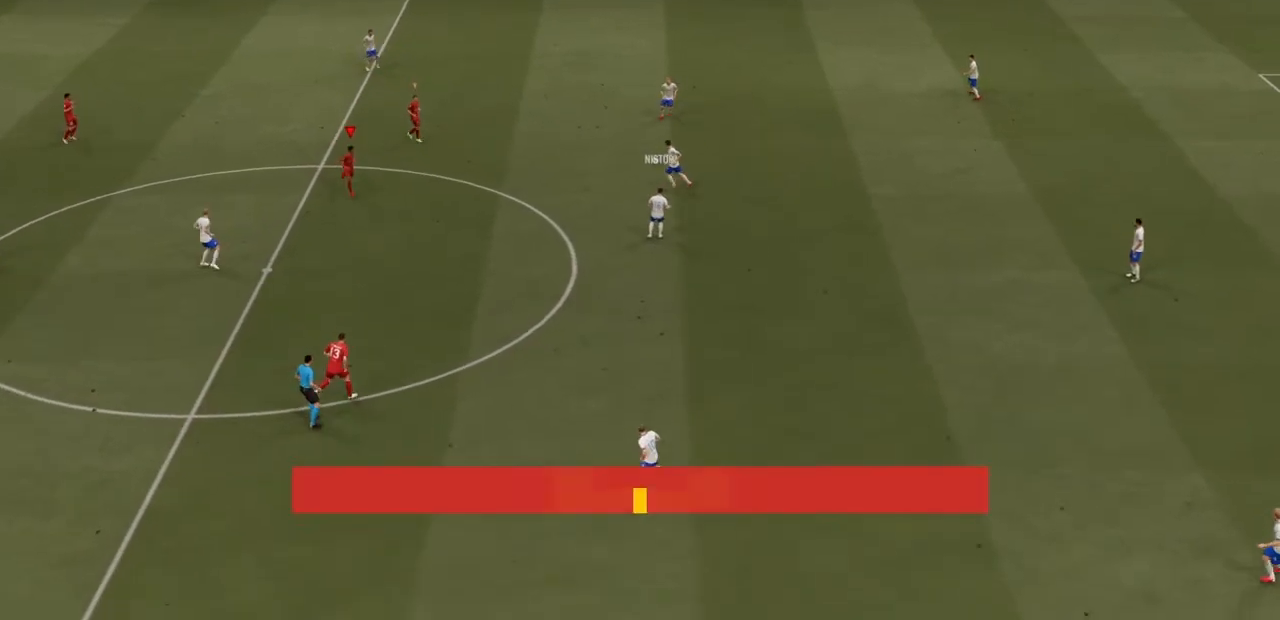
{"buttons": [], "left_stick": "right", "right_stick": "center", "events": [[101, "L1", "down"], [201, "left_stick", "up-right"], [267, "L1", "up"], [301, "left_stick", "right"]]}
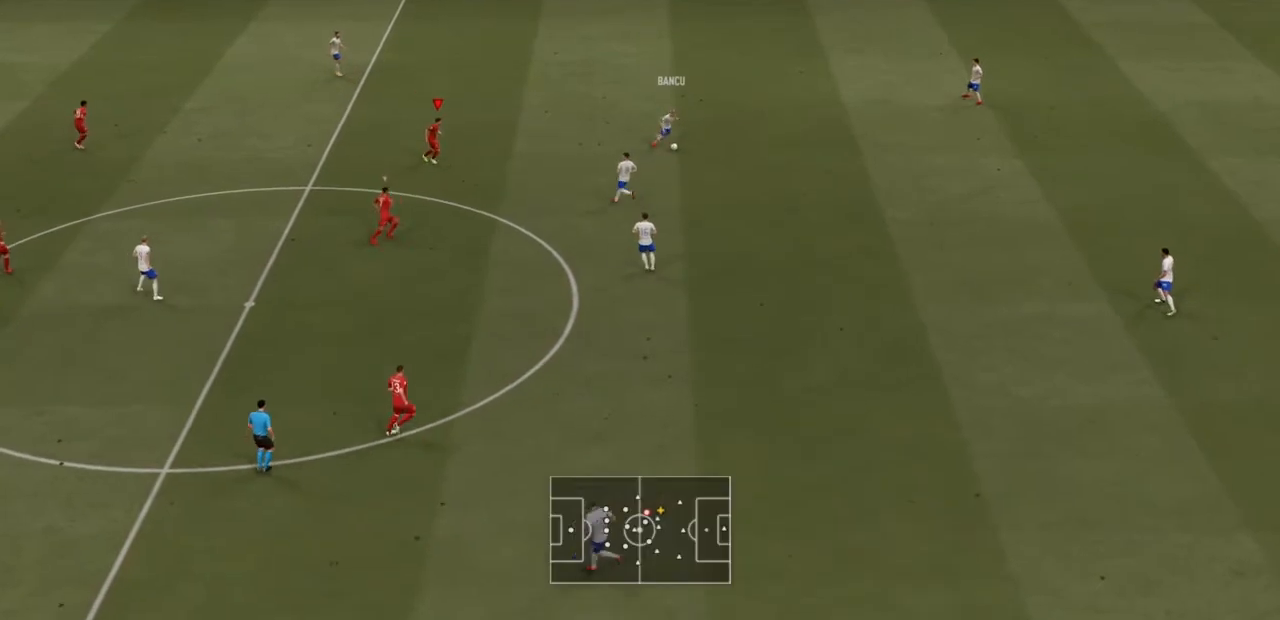
{"buttons": [], "left_stick": "down-right", "right_stick": "center", "events": [[67, "left_stick", "down-right"]]}